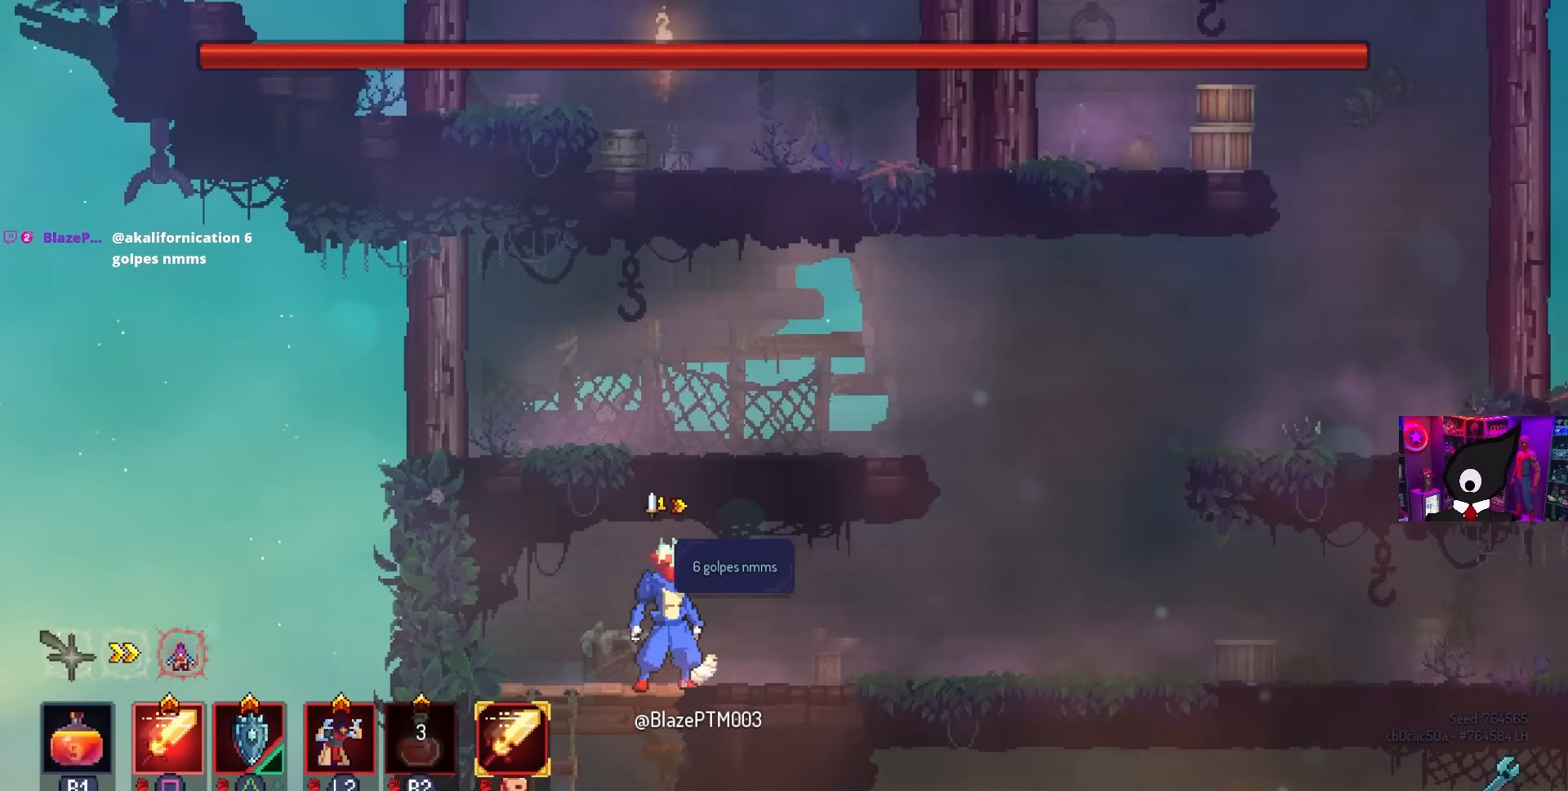
Gameplay with a controller (PlayStation layout); each line is a JSON object with the inputs held at the frame after it. "events" lists button and stick changes between this image and that frame as [ms after this image, input, new state], when the widget could be followed in between.
{"buttons": ["DPAD_RIGHT"], "left_stick": "center", "right_stick": "center", "events": [[417, "DPAD_RIGHT", "down"]]}
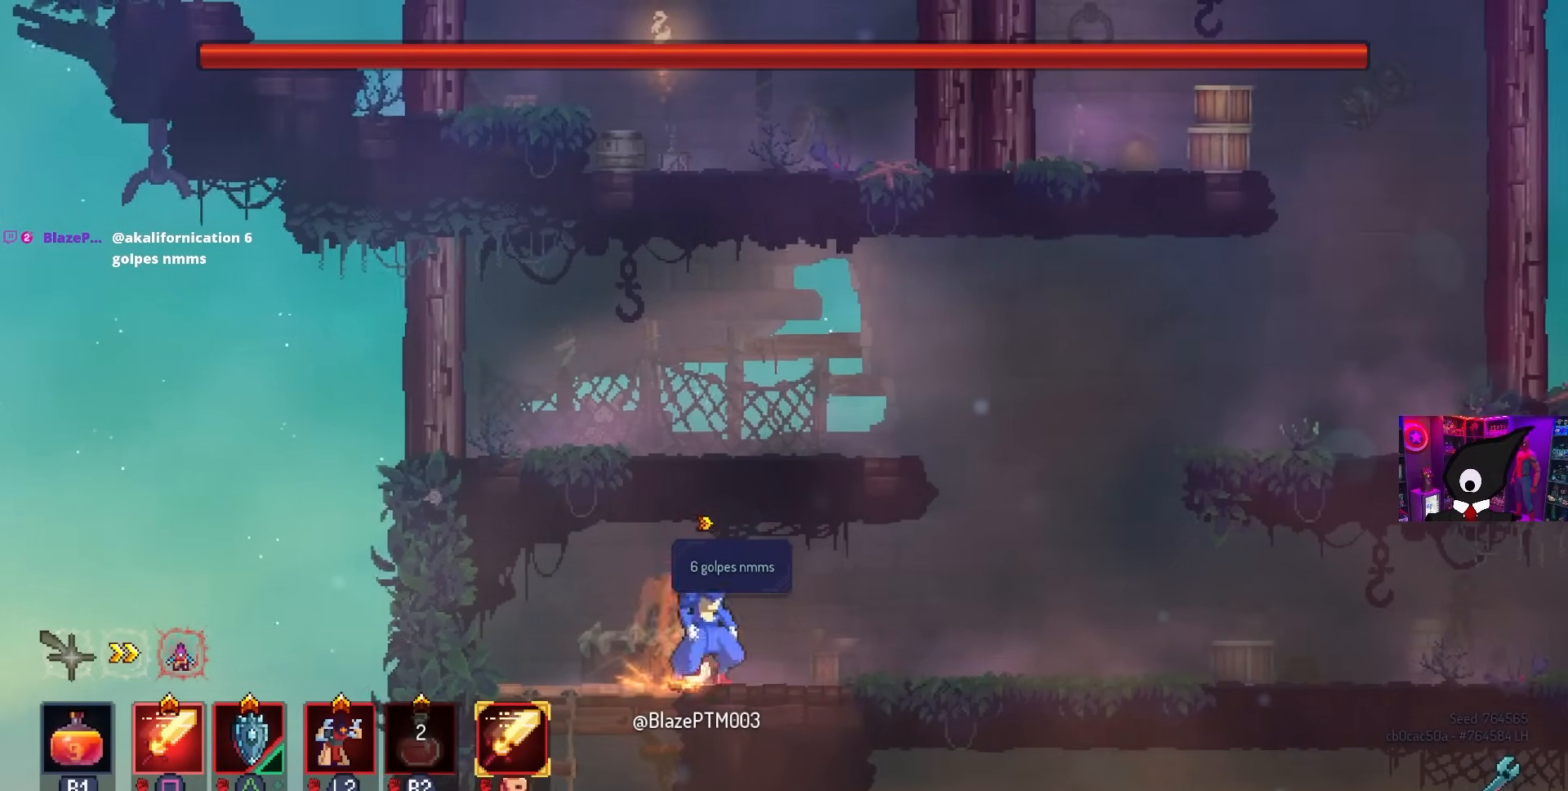
{"buttons": [], "left_stick": "center", "right_stick": "center", "events": [[350, "DPAD_RIGHT", "up"]]}
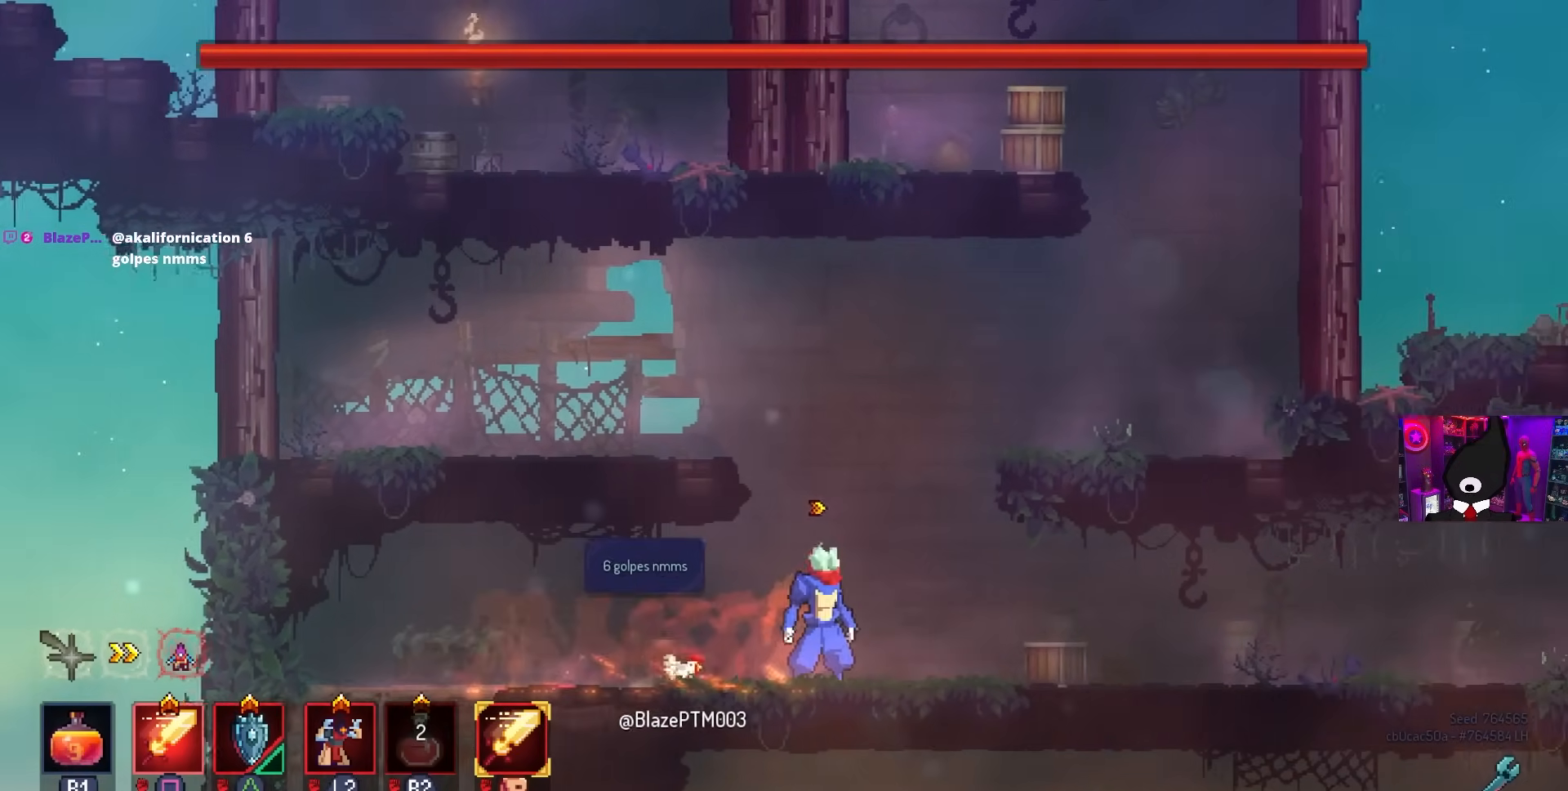
{"buttons": [], "left_stick": "center", "right_stick": "center", "events": []}
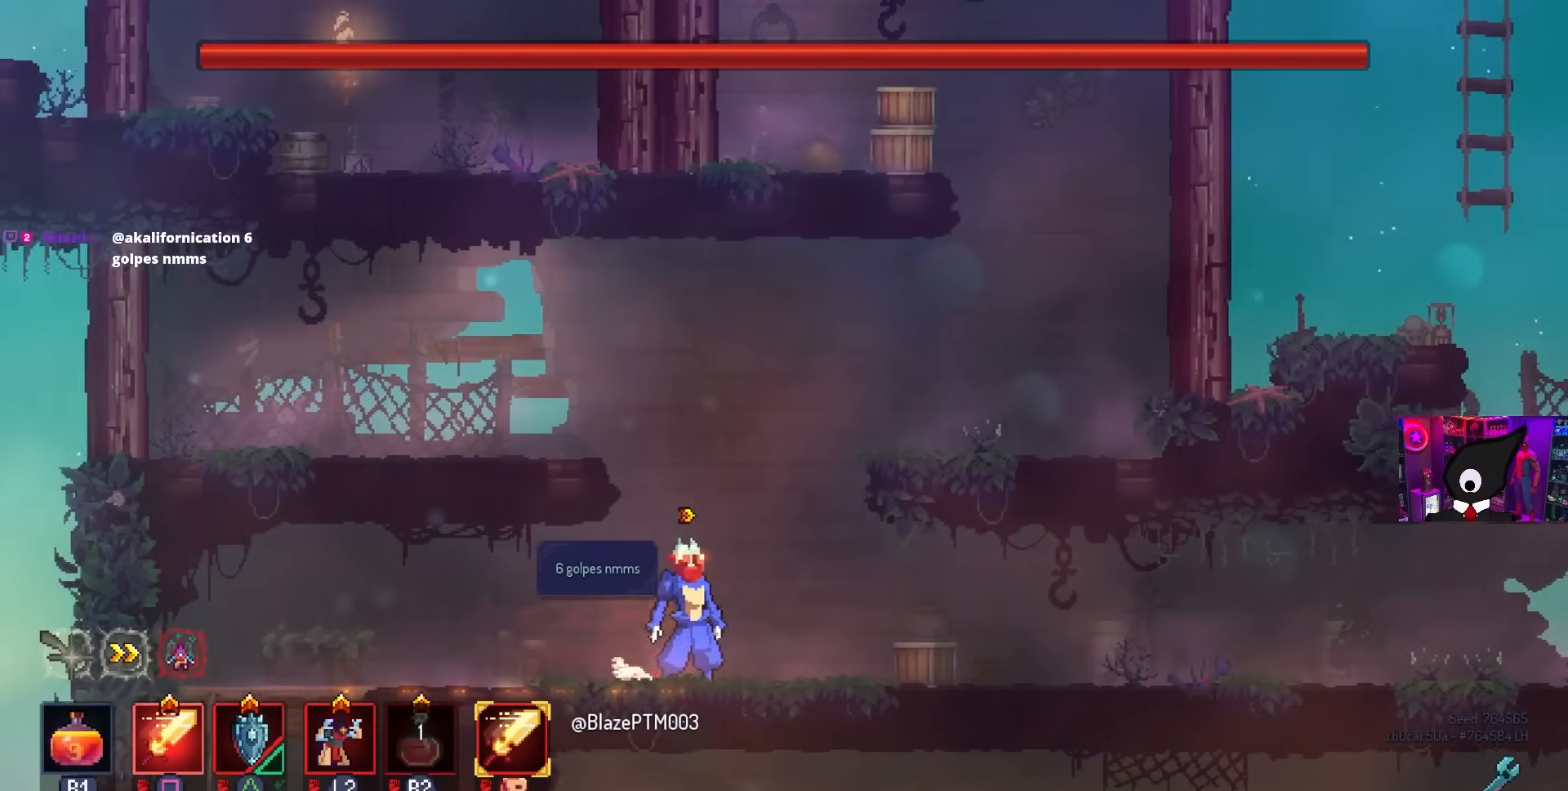
{"buttons": [], "left_stick": "center", "right_stick": "center", "events": []}
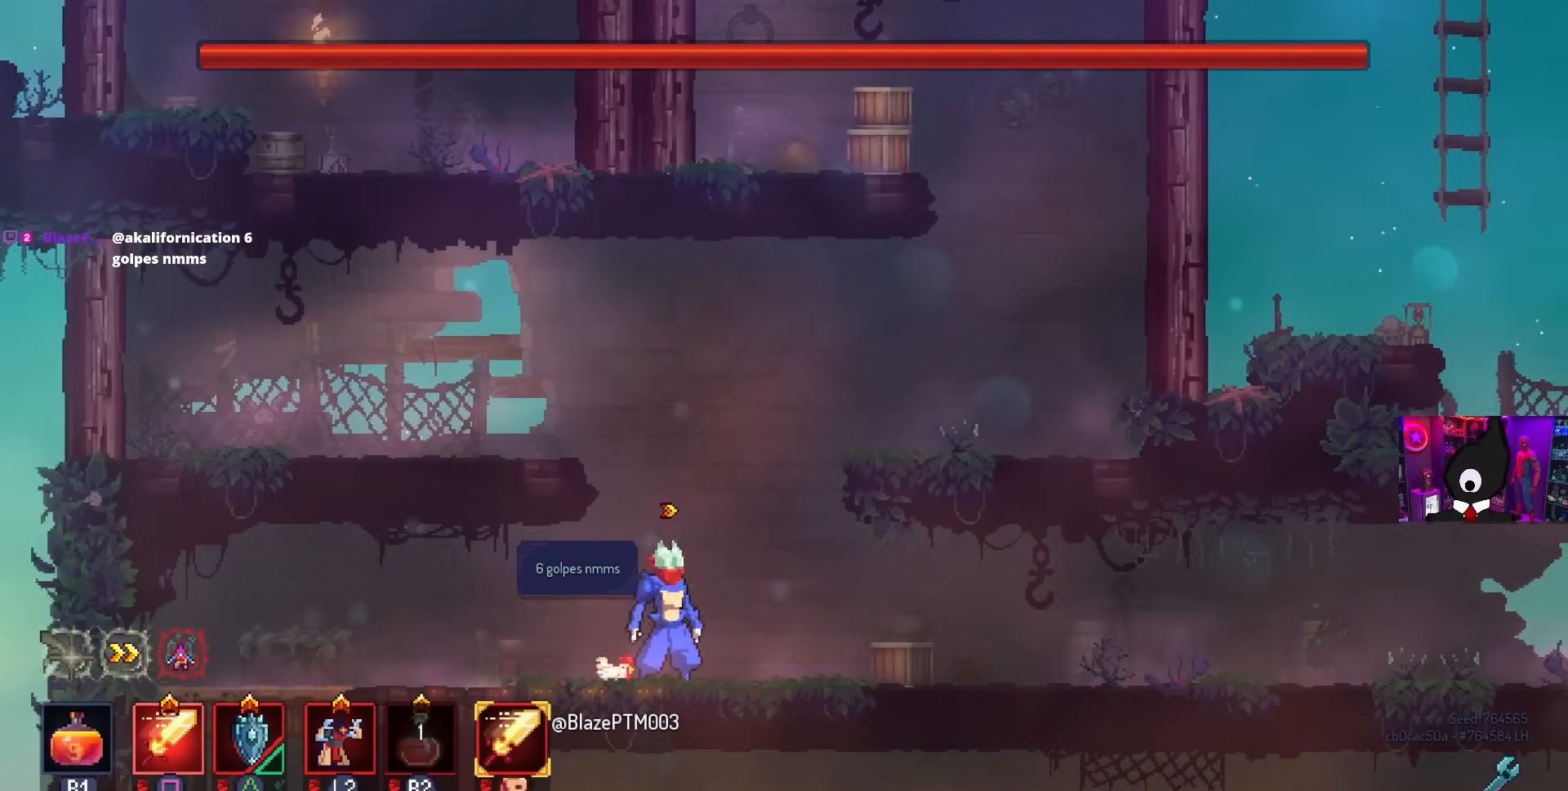
{"buttons": [], "left_stick": "center", "right_stick": "center", "events": []}
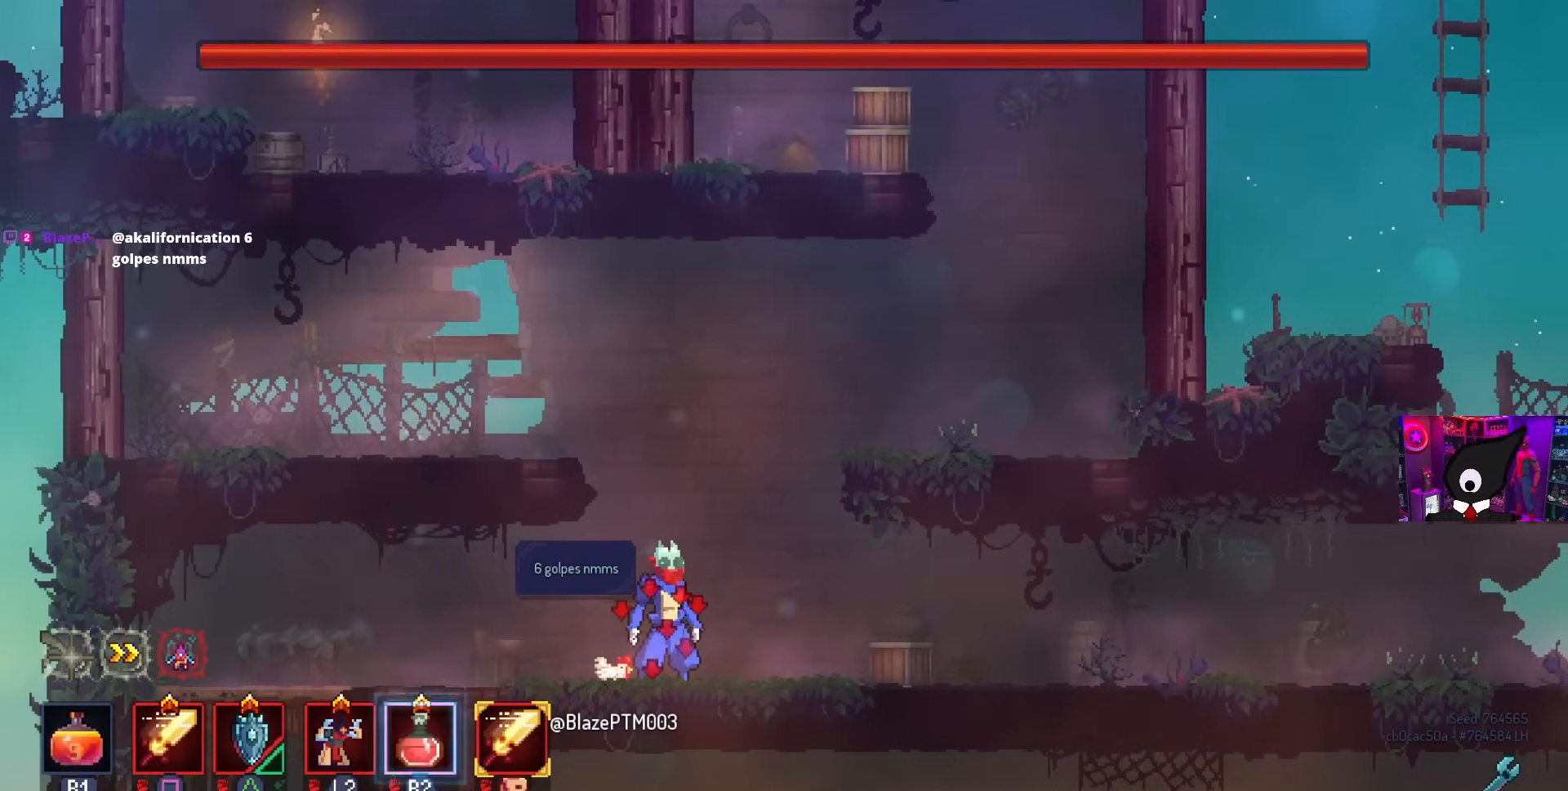
{"buttons": [], "left_stick": "center", "right_stick": "up", "events": [[67, "right_stick", "up"]]}
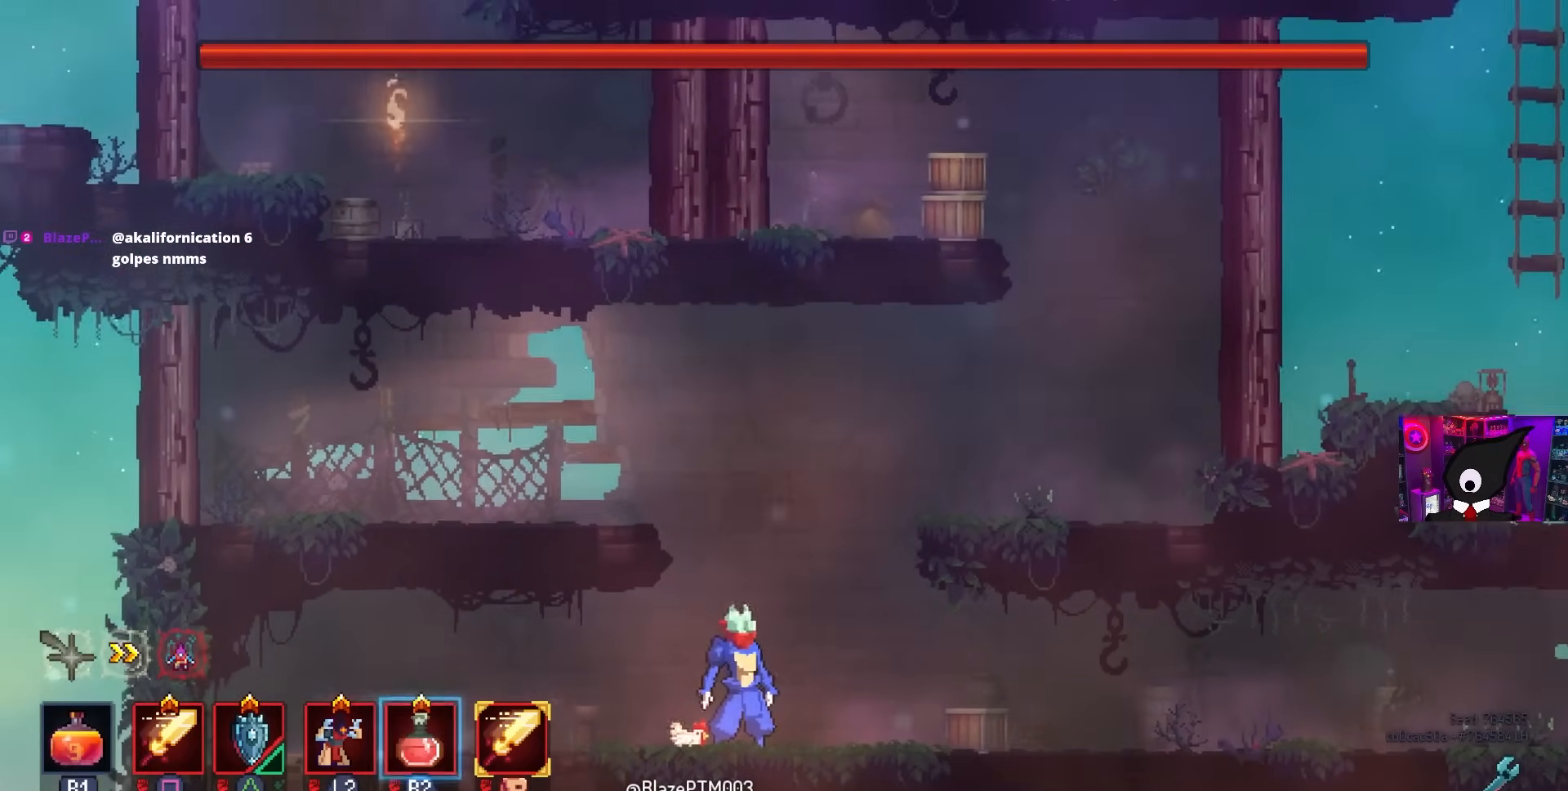
{"buttons": [], "left_stick": "center", "right_stick": "up", "events": []}
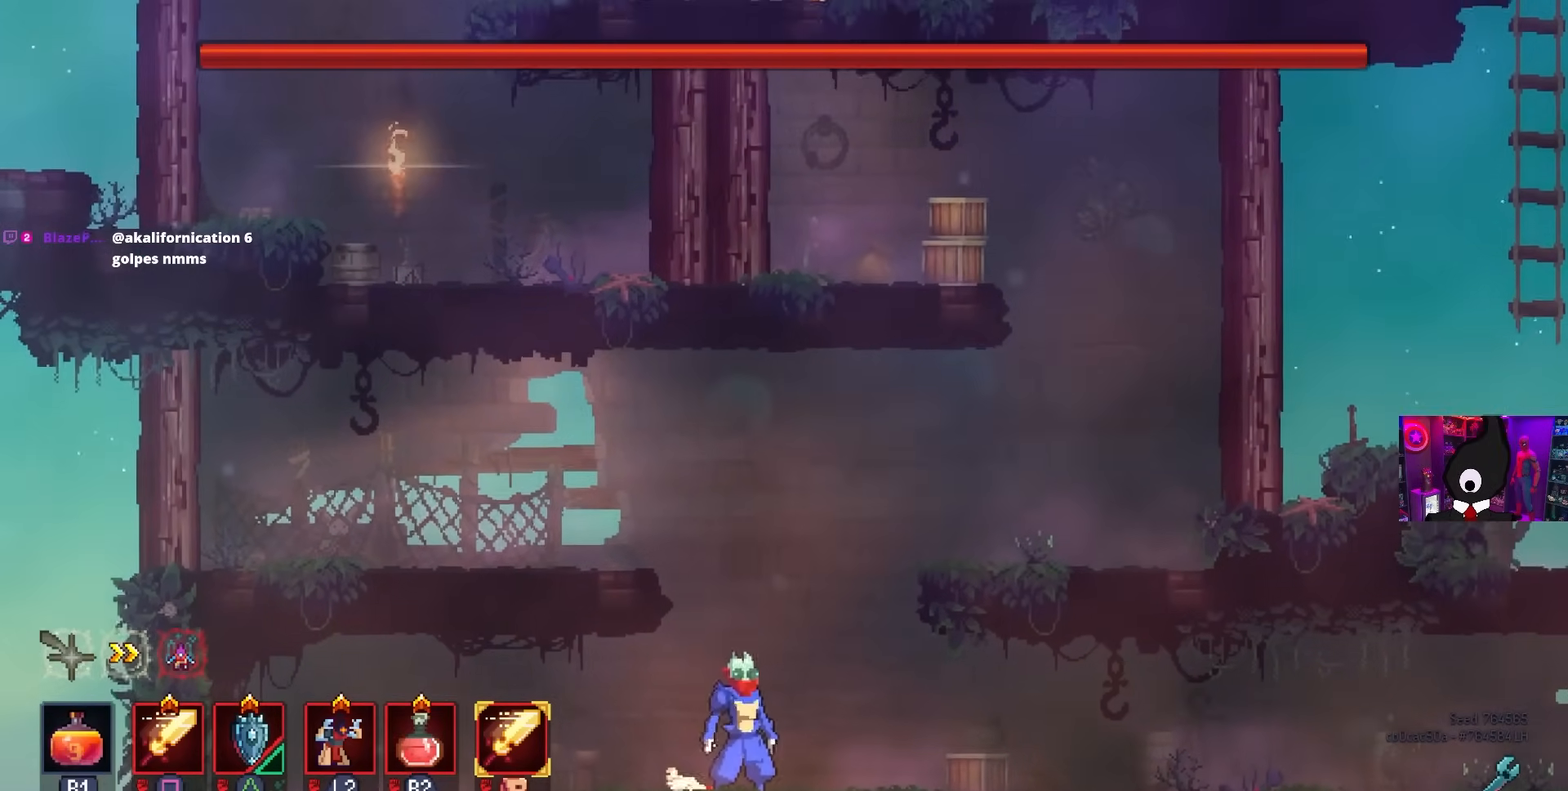
{"buttons": ["DPAD_RIGHT"], "left_stick": "center", "right_stick": "center", "events": [[217, "CROSS", "down"], [233, "DPAD_RIGHT", "down"], [300, "CROSS", "up"], [300, "right_stick", "center"], [367, "CROSS", "down"], [433, "CROSS", "up"]]}
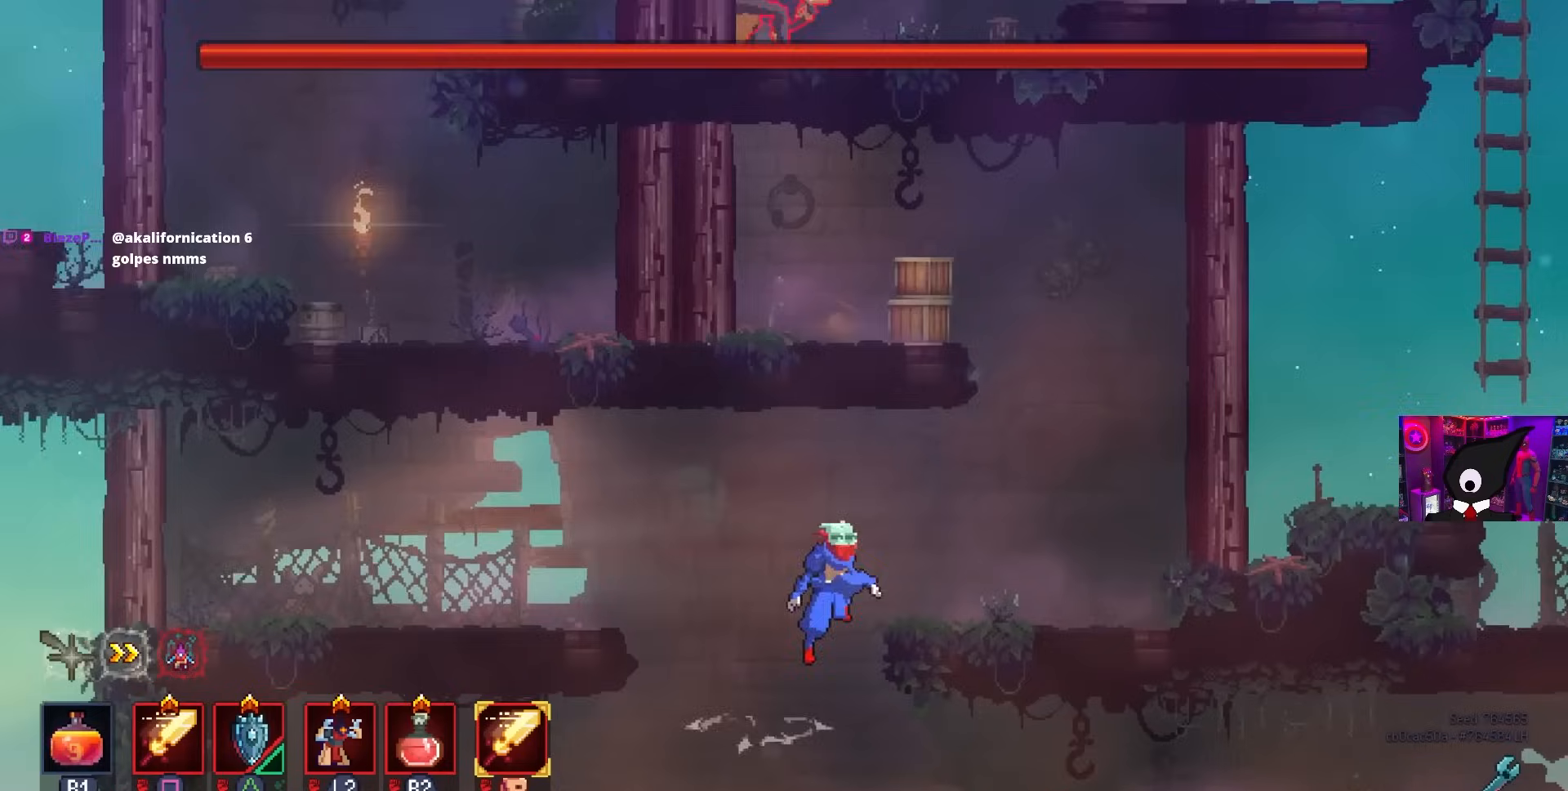
{"buttons": [], "left_stick": "center", "right_stick": "center", "events": [[183, "DPAD_RIGHT", "up"], [250, "DPAD_RIGHT", "down"], [500, "DPAD_RIGHT", "up"]]}
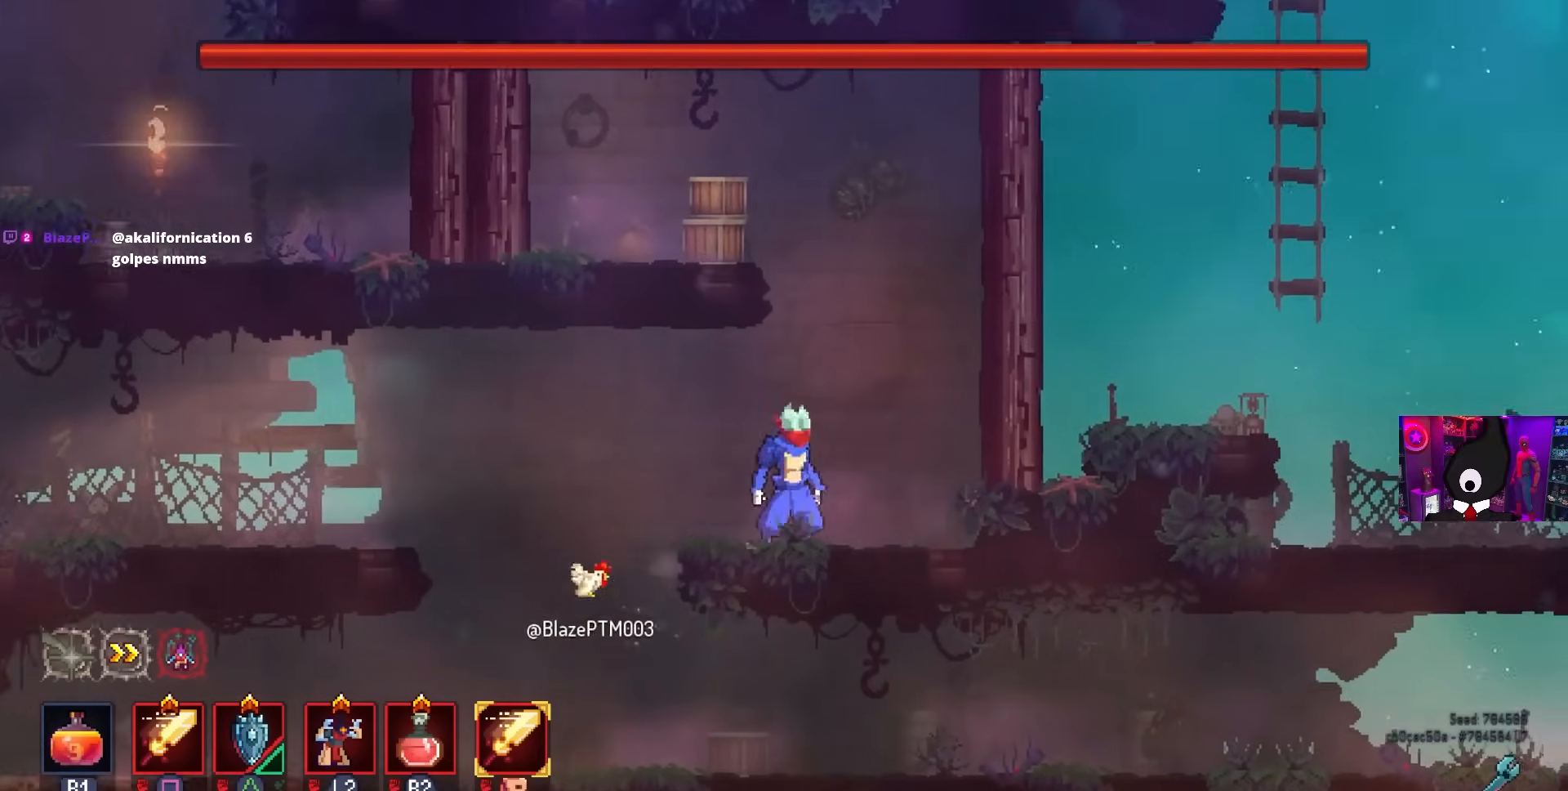
{"buttons": ["DPAD_LEFT"], "left_stick": "center", "right_stick": "center", "events": [[150, "CROSS", "down"], [267, "CROSS", "up"], [333, "CROSS", "down"], [367, "DPAD_LEFT", "down"], [417, "CROSS", "up"]]}
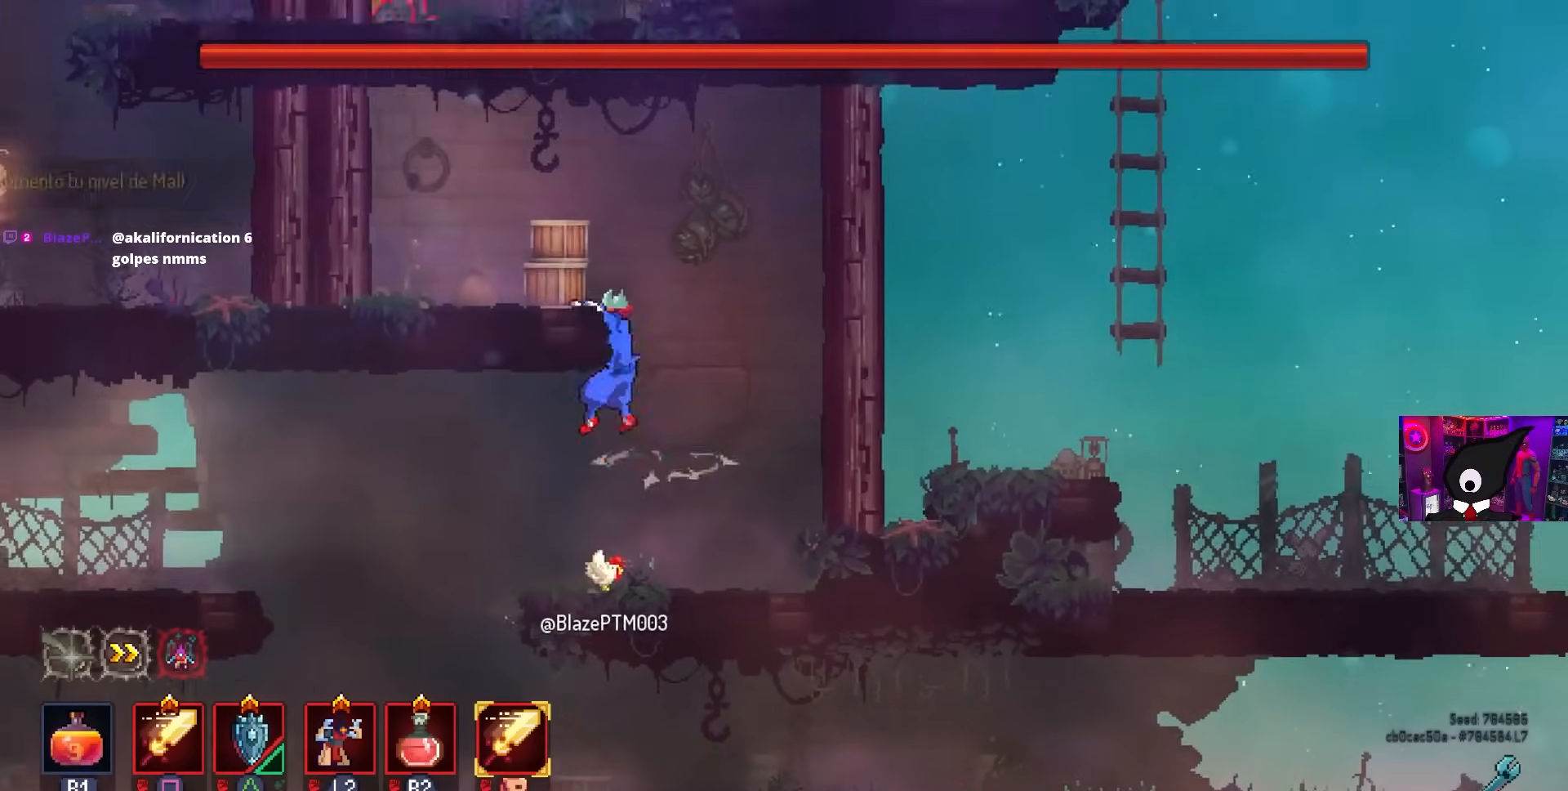
{"buttons": ["CIRCLE", "R2", "DPAD_LEFT"], "left_stick": "center", "right_stick": "center", "events": [[417, "CIRCLE", "down"], [450, "R2", "down"]]}
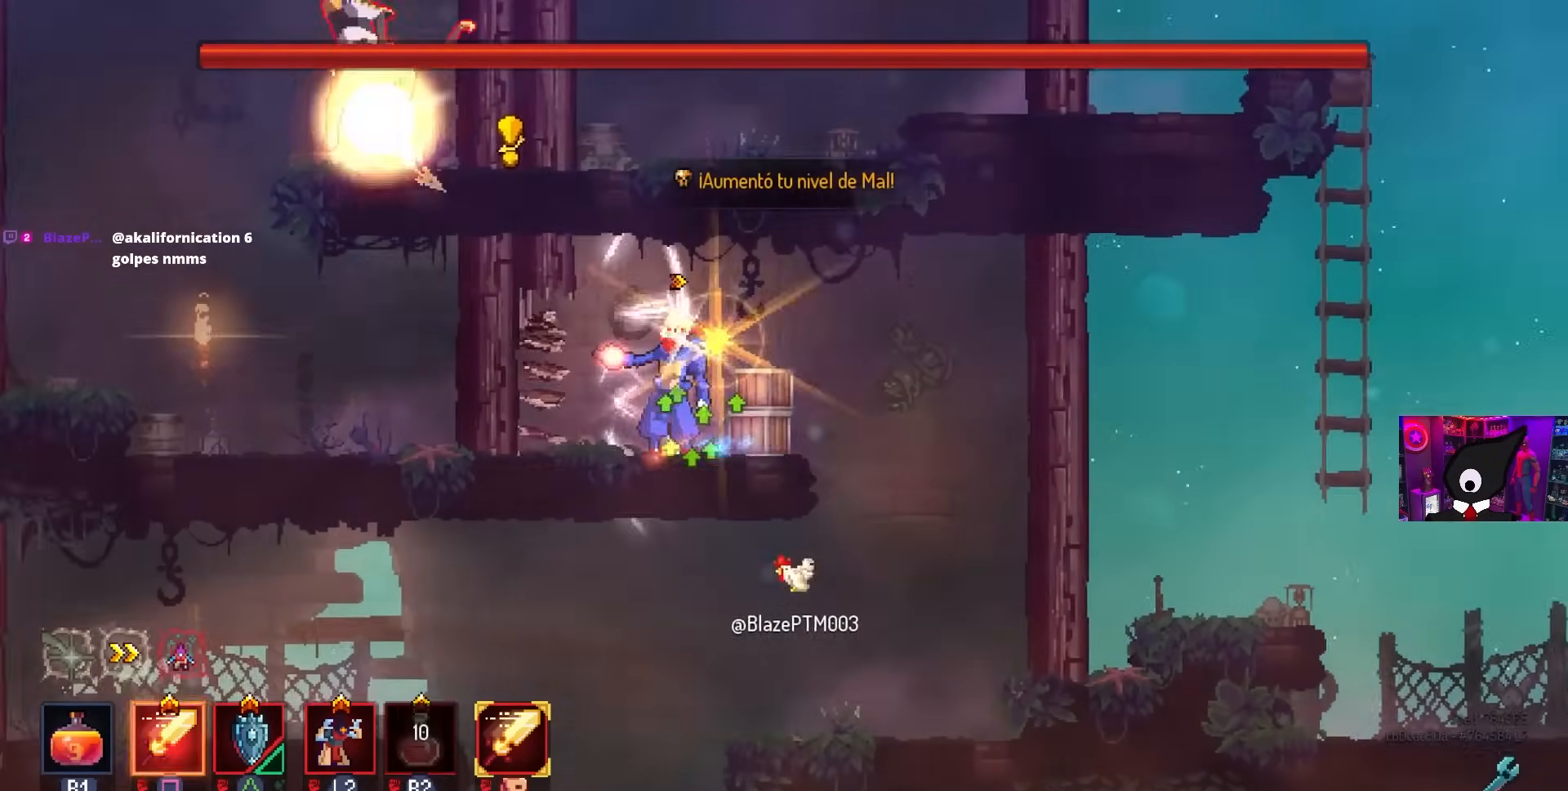
{"buttons": ["SQUARE", "DPAD_LEFT"], "left_stick": "center", "right_stick": "center", "events": [[50, "CIRCLE", "up"], [83, "R2", "up"], [467, "SQUARE", "down"]]}
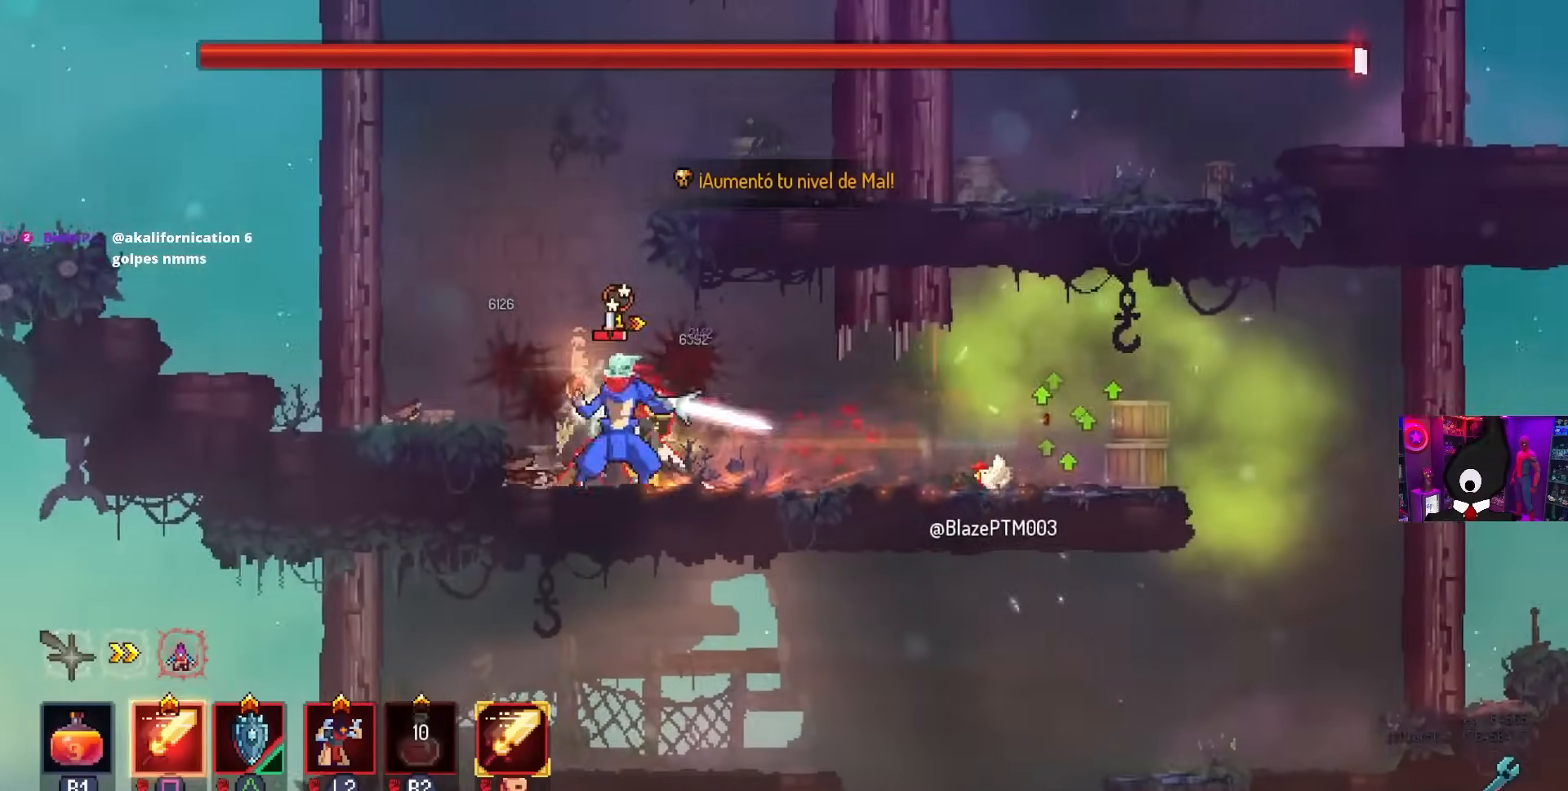
{"buttons": ["SQUARE"], "left_stick": "center", "right_stick": "center", "events": [[50, "DPAD_LEFT", "up"], [317, "DPAD_RIGHT", "down"], [500, "DPAD_RIGHT", "up"]]}
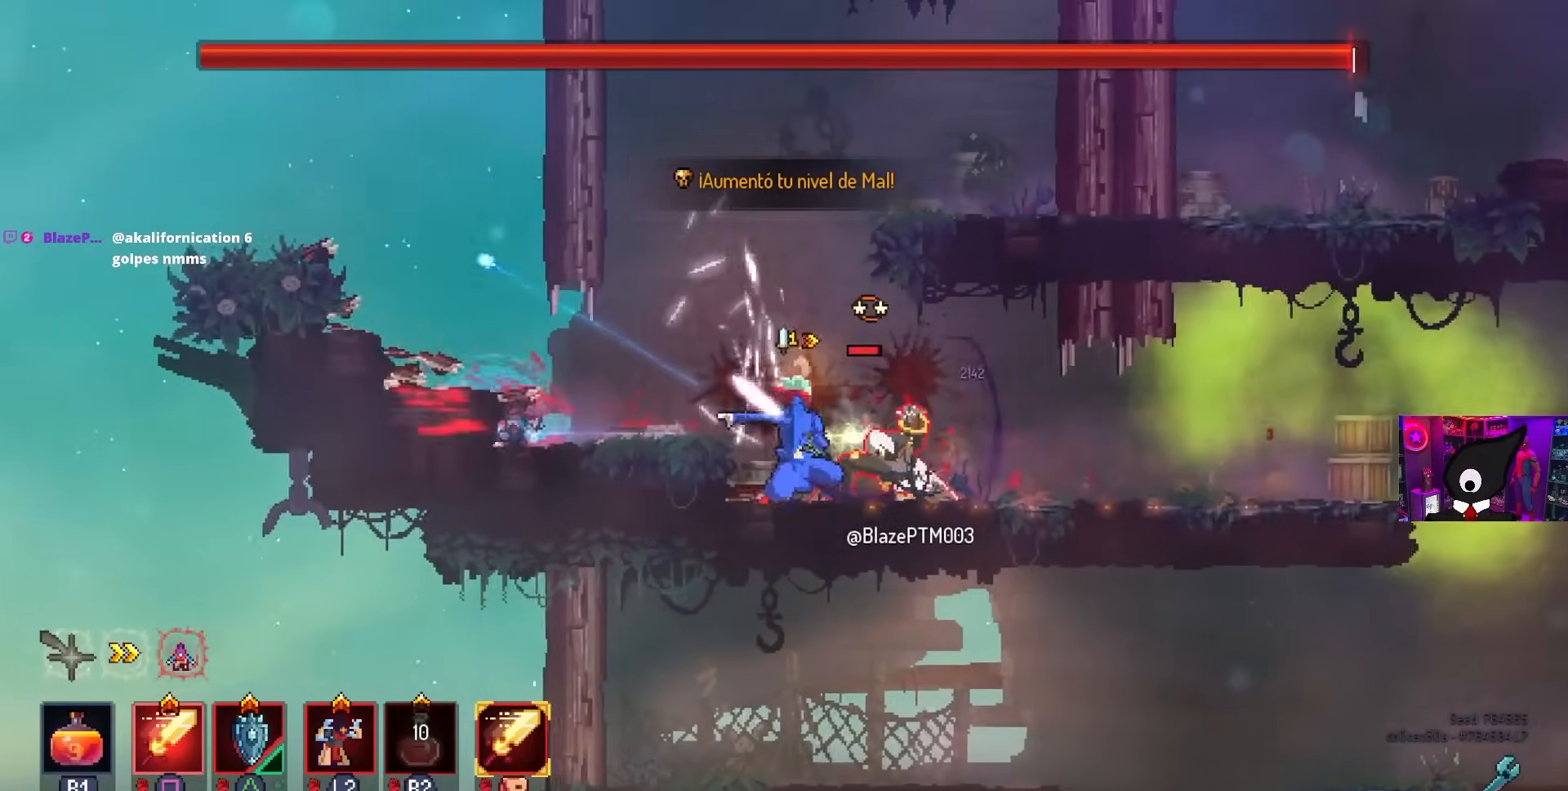
{"buttons": ["SQUARE"], "left_stick": "center", "right_stick": "center", "events": [[217, "DPAD_RIGHT", "down"], [300, "DPAD_RIGHT", "up"], [367, "L2", "down"], [500, "L2", "up"]]}
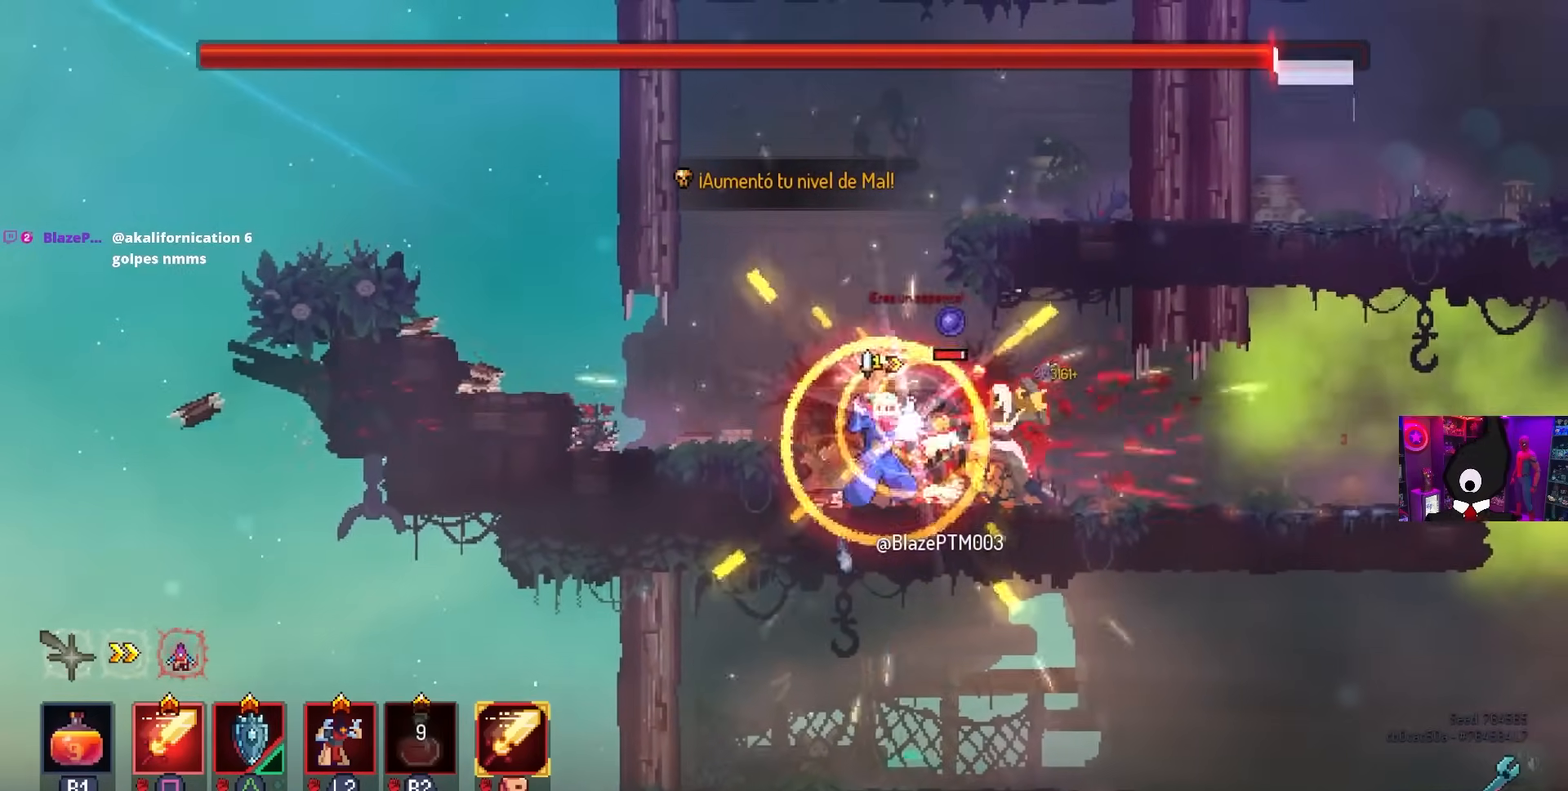
{"buttons": ["CIRCLE", "DPAD_RIGHT"], "left_stick": "center", "right_stick": "center", "events": [[67, "L2", "down"], [183, "L2", "up"], [267, "DPAD_RIGHT", "down"], [267, "SQUARE", "up"], [317, "CIRCLE", "down"], [400, "CIRCLE", "up"], [450, "CIRCLE", "down"]]}
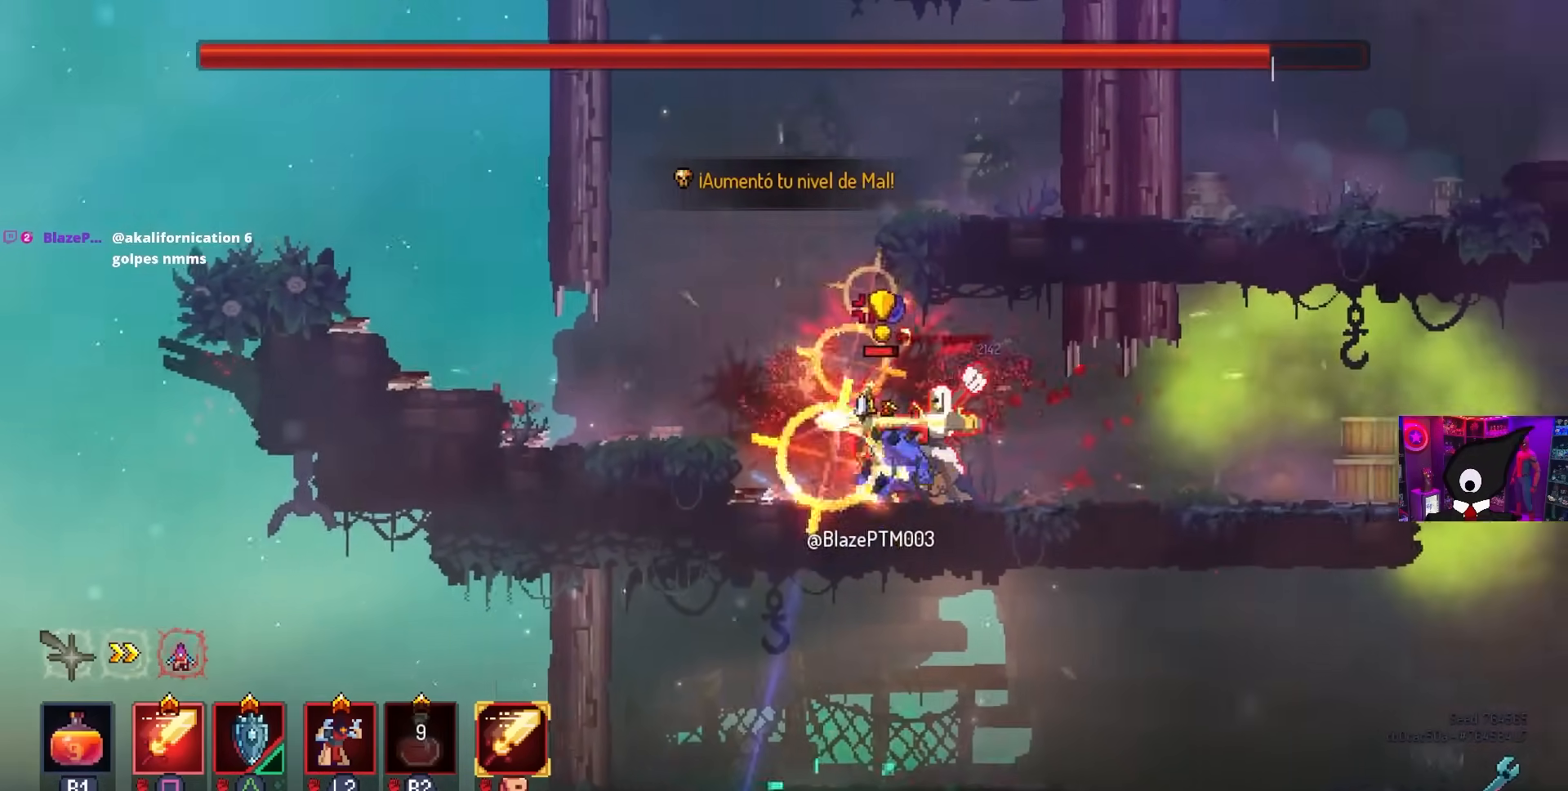
{"buttons": ["SQUARE"], "left_stick": "center", "right_stick": "center", "events": [[33, "CIRCLE", "up"], [100, "DPAD_LEFT", "down"], [100, "DPAD_RIGHT", "up"], [100, "DPAD_UP", "down"], [100, "SQUARE", "down"], [117, "DPAD_UP", "up"], [267, "DPAD_LEFT", "up"]]}
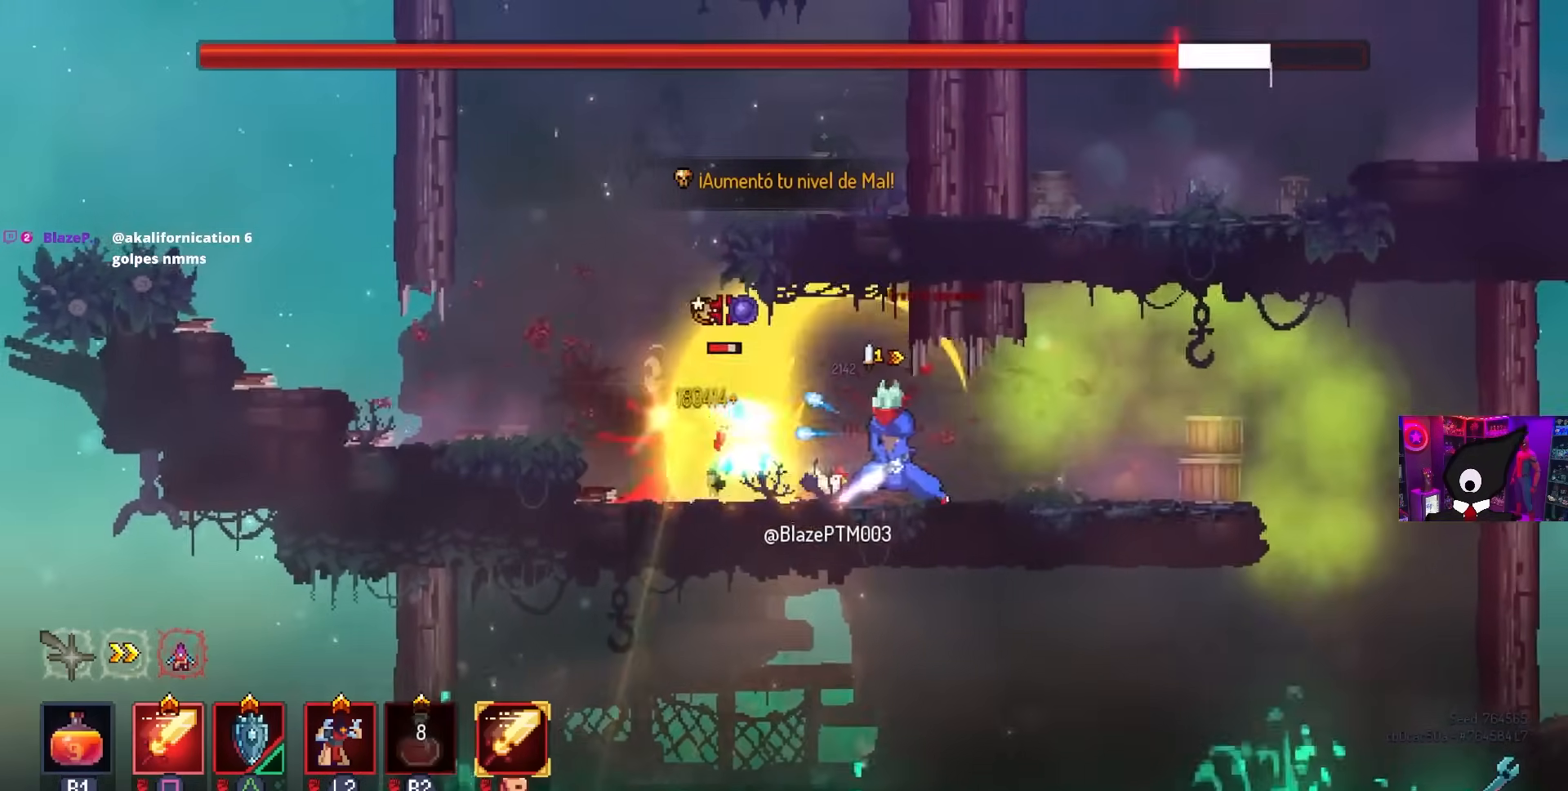
{"buttons": ["DPAD_LEFT"], "left_stick": "center", "right_stick": "center", "events": [[250, "DPAD_LEFT", "down"], [300, "SQUARE", "up"], [467, "CIRCLE", "down"], [500, "CIRCLE", "up"]]}
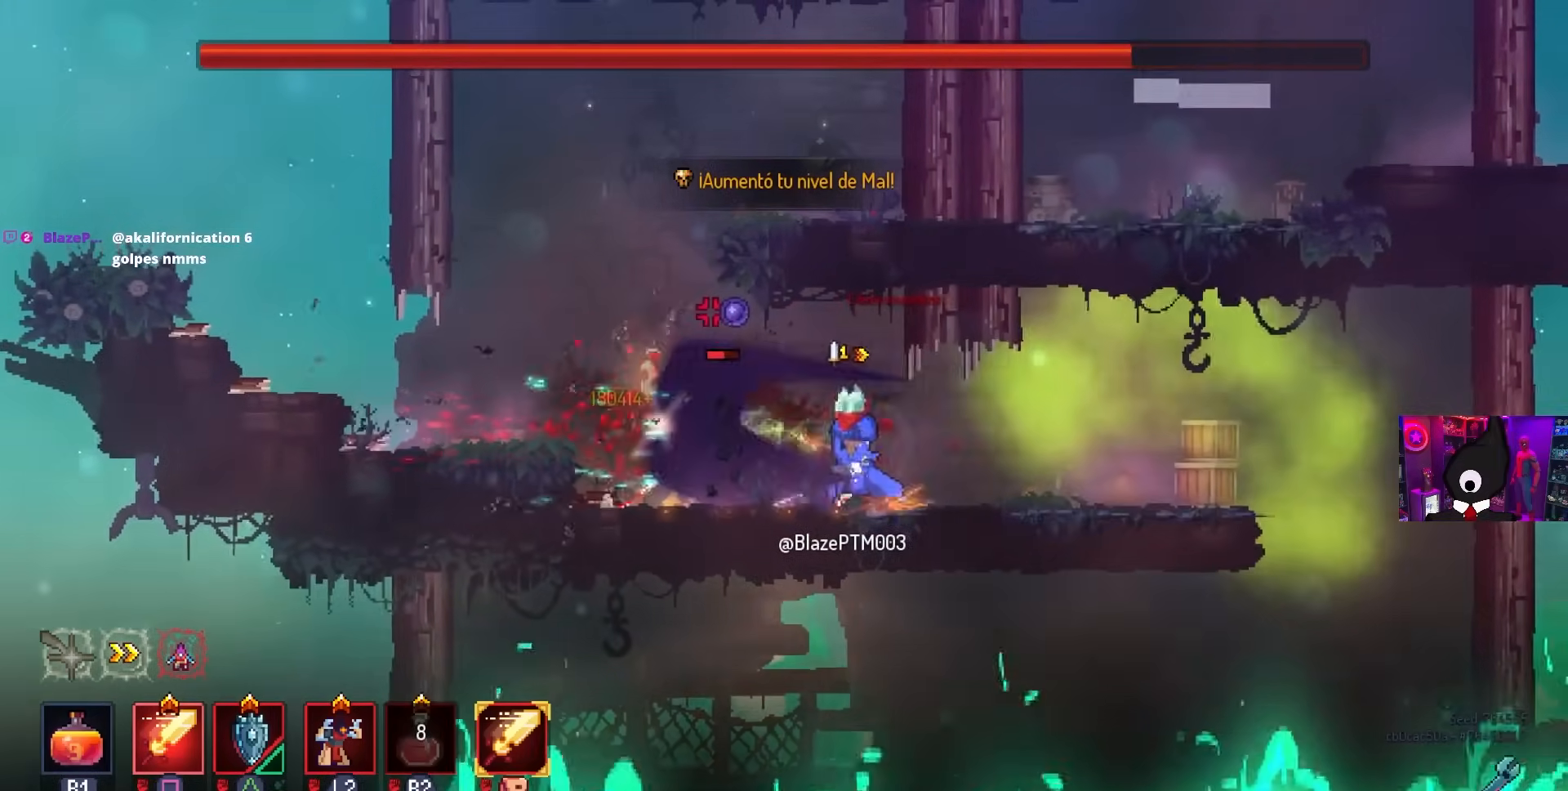
{"buttons": ["DPAD_RIGHT"], "left_stick": "center", "right_stick": "center", "events": [[133, "CROSS", "down"], [233, "CROSS", "up"], [283, "DPAD_LEFT", "up"], [333, "CROSS", "down"], [400, "CROSS", "up"], [433, "DPAD_RIGHT", "down"]]}
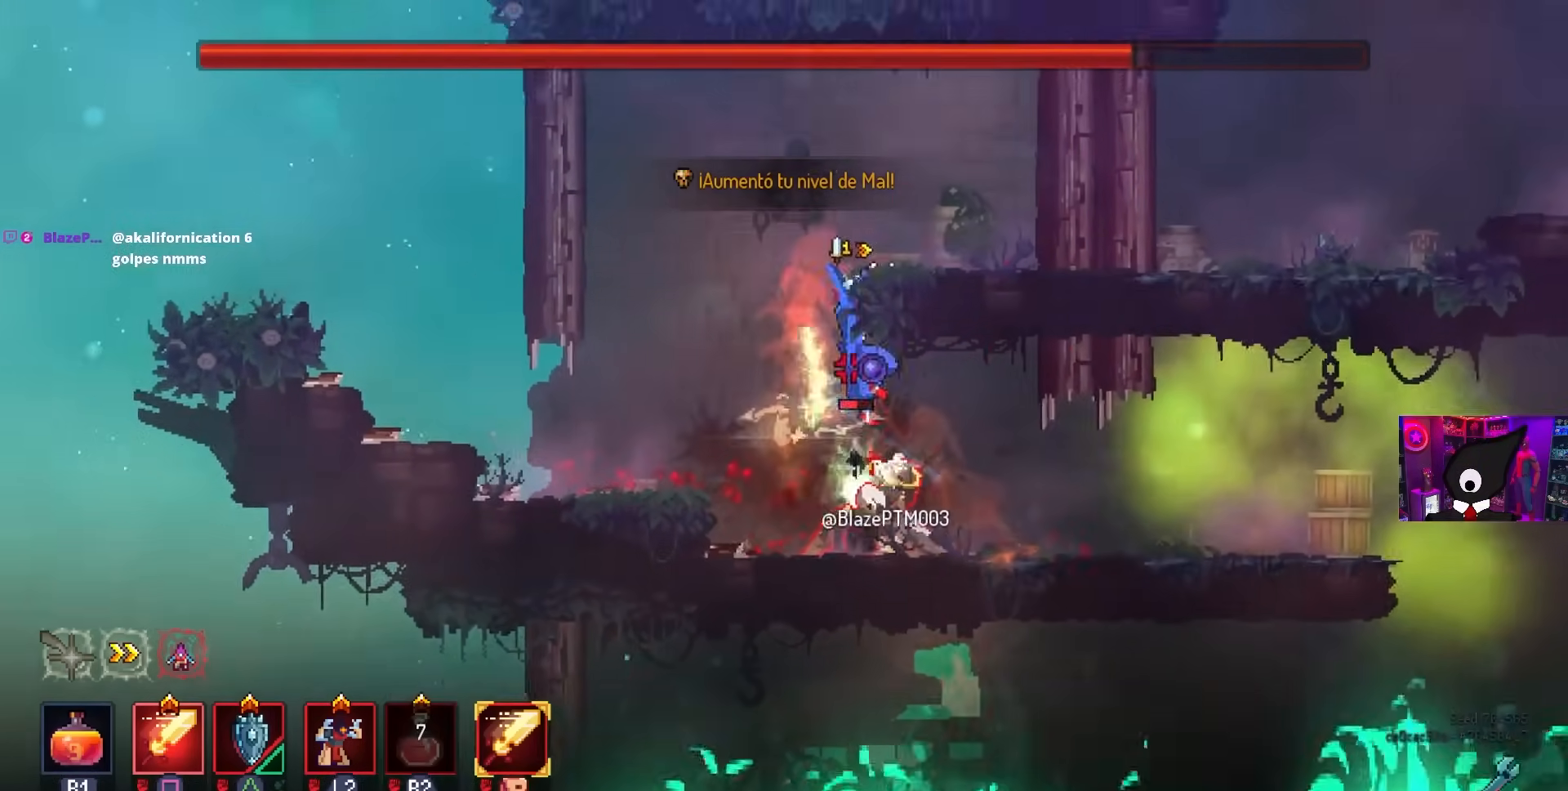
{"buttons": [], "left_stick": "center", "right_stick": "center", "events": [[83, "right_stick", "up-right"], [333, "DPAD_RIGHT", "up"], [500, "right_stick", "center"]]}
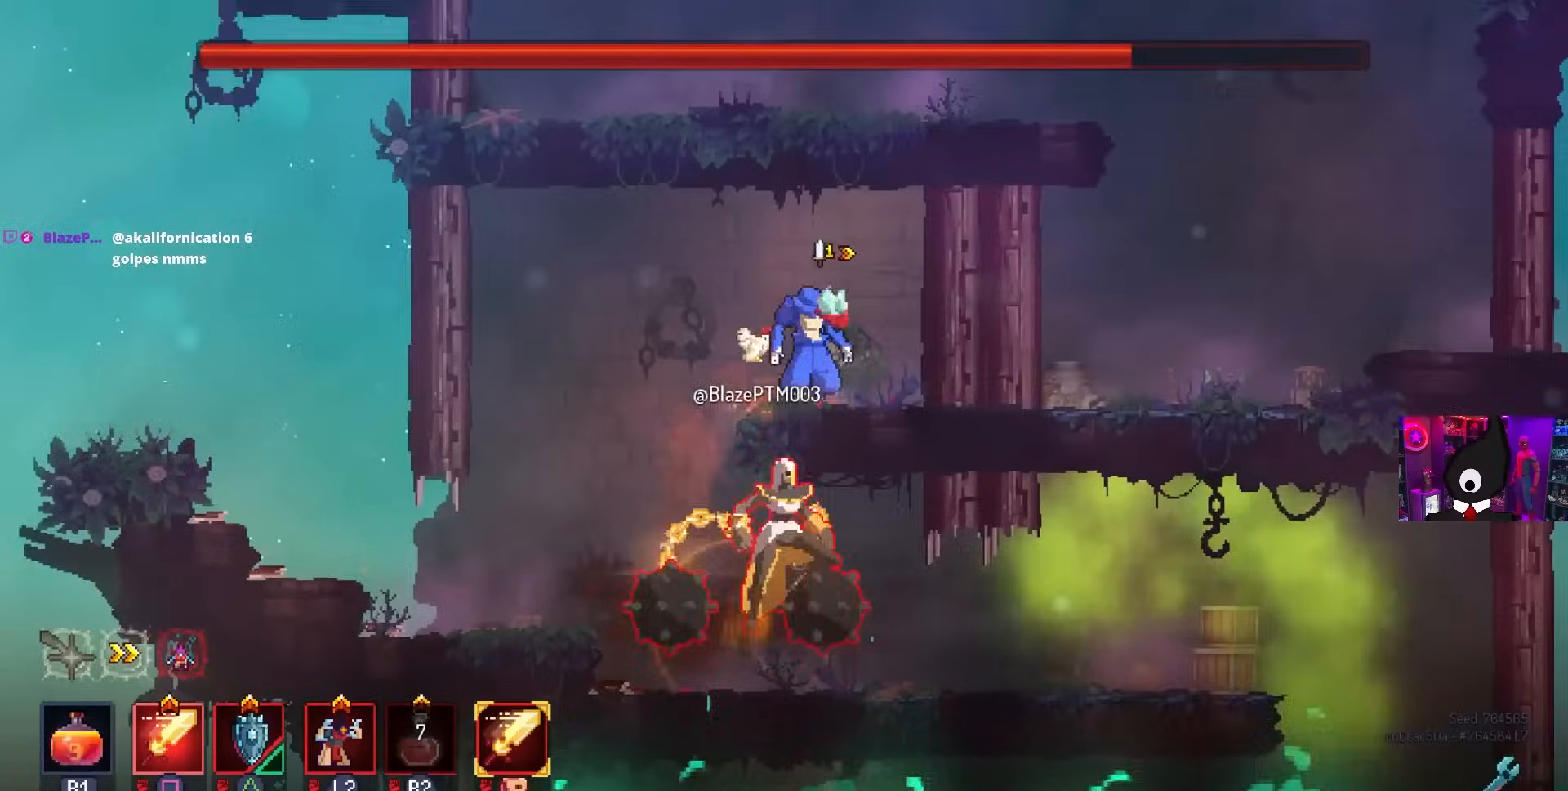
{"buttons": [], "left_stick": "center", "right_stick": "center", "events": [[133, "SQUARE", "down"], [167, "DPAD_LEFT", "down"], [250, "DPAD_LEFT", "up"], [300, "SQUARE", "up"], [367, "DPAD_RIGHT", "down"], [433, "DPAD_RIGHT", "up"]]}
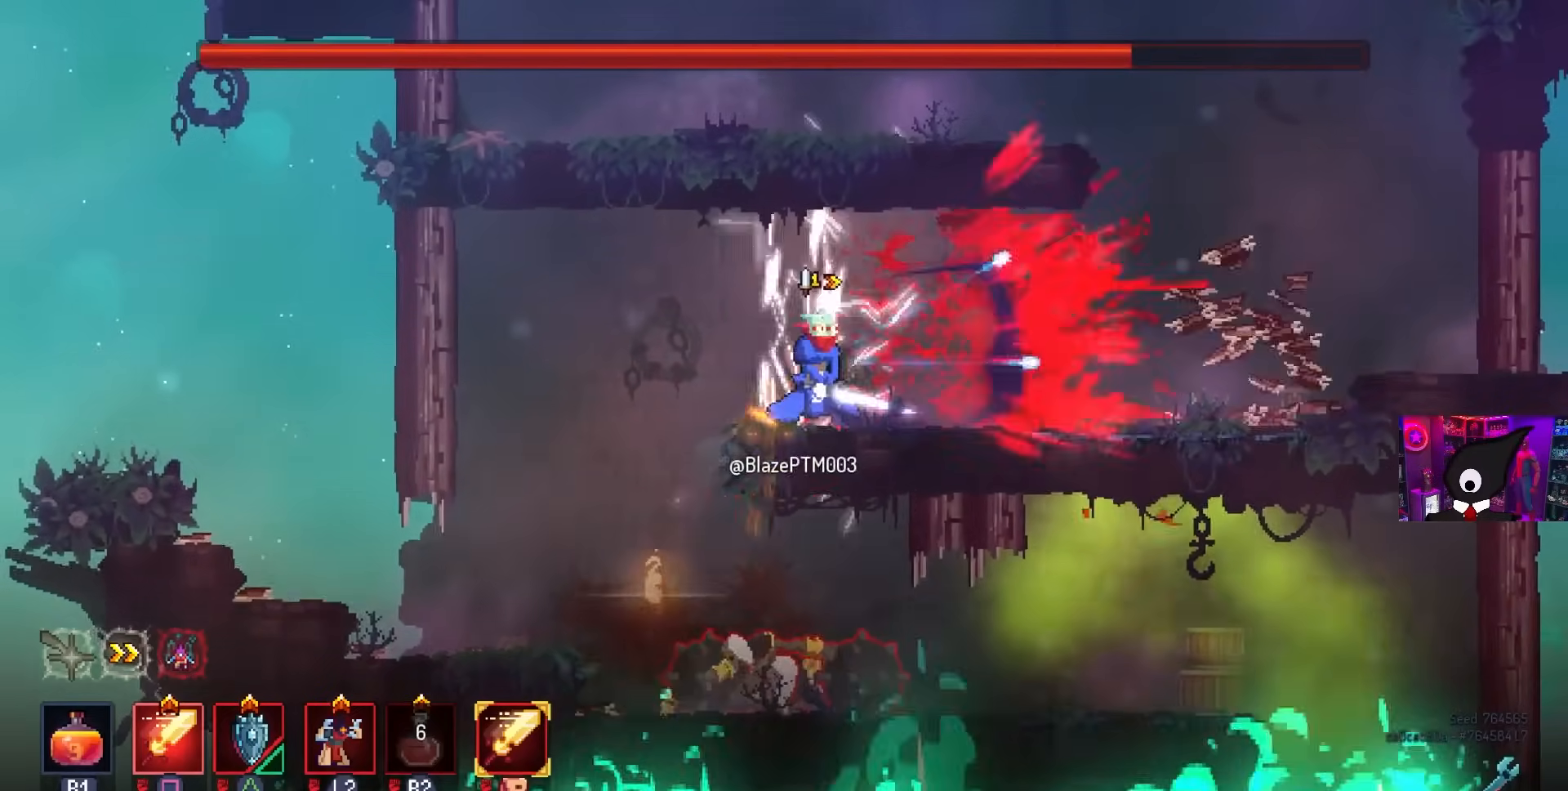
{"buttons": [], "left_stick": "center", "right_stick": "center", "events": [[167, "DPAD_RIGHT", "down"], [183, "CIRCLE", "down"], [317, "CIRCLE", "up"], [467, "DPAD_RIGHT", "up"]]}
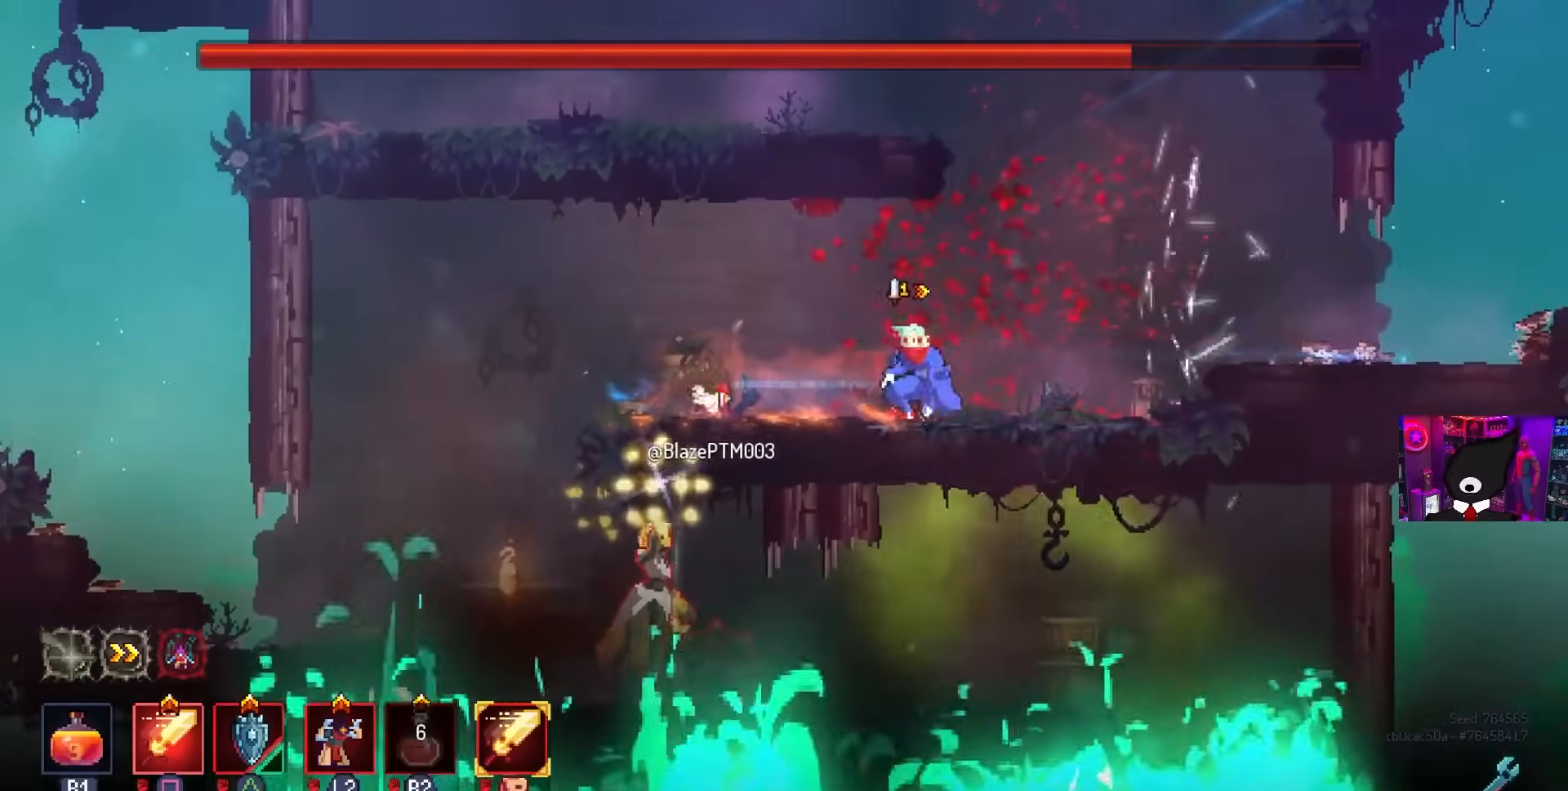
{"buttons": [], "left_stick": "center", "right_stick": "center", "events": [[83, "DPAD_LEFT", "down"], [117, "CROSS", "down"], [167, "CROSS", "up"], [217, "DPAD_LEFT", "up"], [367, "R2", "down"], [483, "R2", "up"]]}
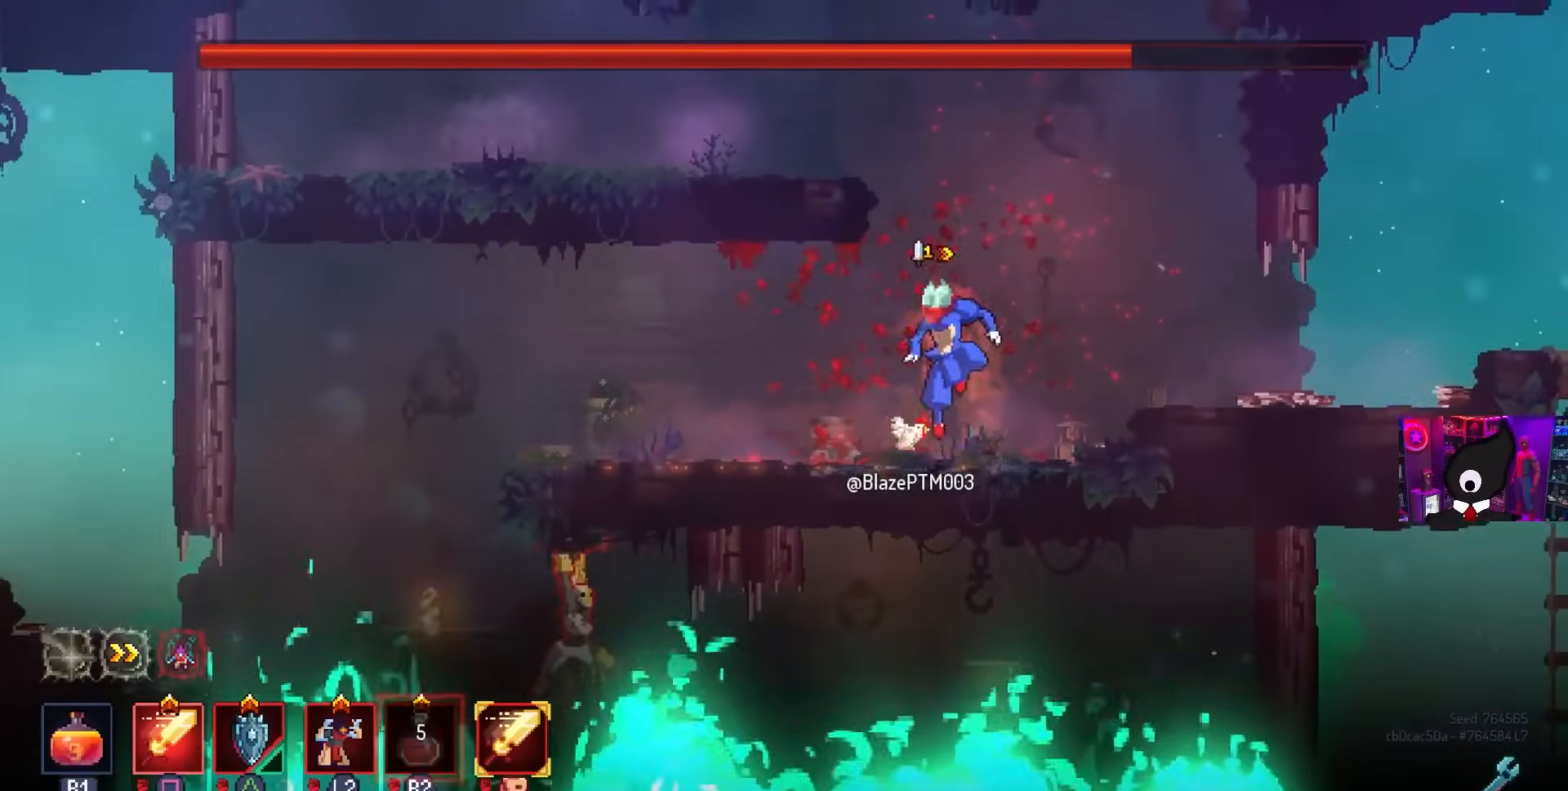
{"buttons": ["DPAD_LEFT"], "left_stick": "center", "right_stick": "center", "events": [[117, "CROSS", "down"], [183, "CROSS", "up"], [233, "CROSS", "down"], [267, "DPAD_LEFT", "down"], [350, "CROSS", "up"]]}
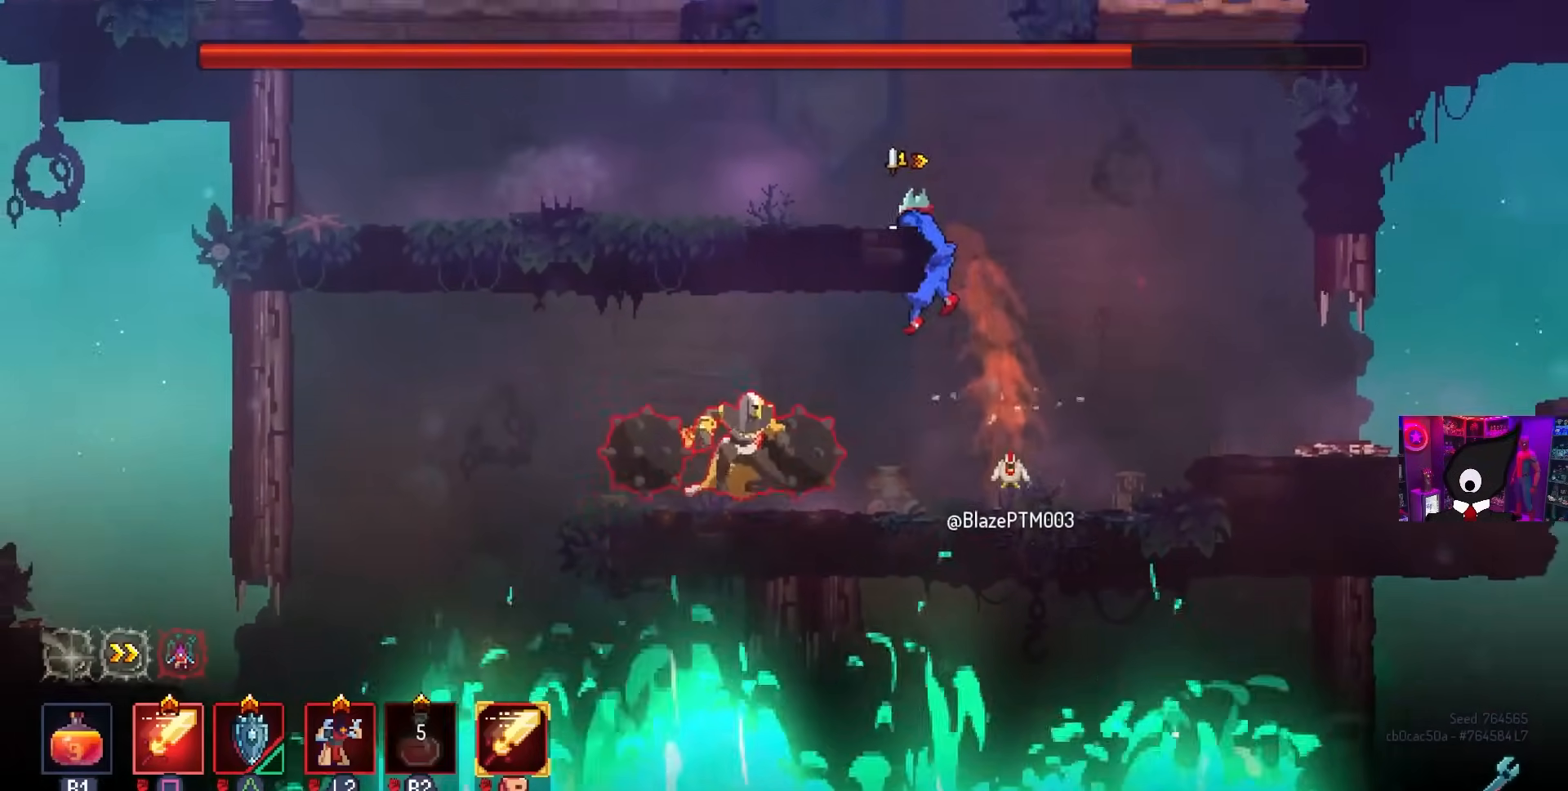
{"buttons": [], "left_stick": "center", "right_stick": "center", "events": [[83, "DPAD_LEFT", "up"]]}
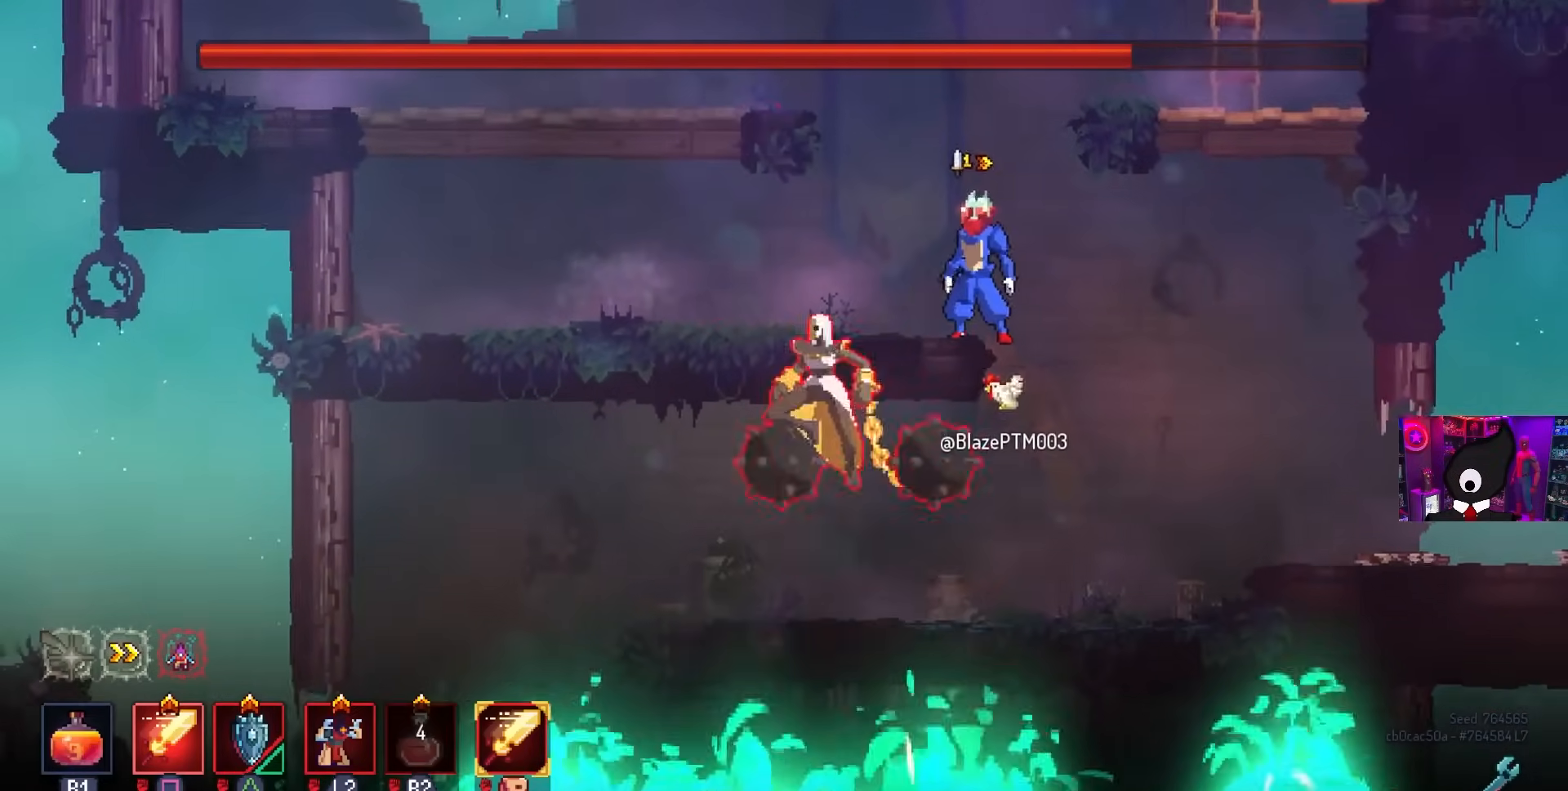
{"buttons": ["DPAD_LEFT"], "left_stick": "center", "right_stick": "center", "events": [[183, "DPAD_LEFT", "down"], [200, "CIRCLE", "down"], [283, "CIRCLE", "up"]]}
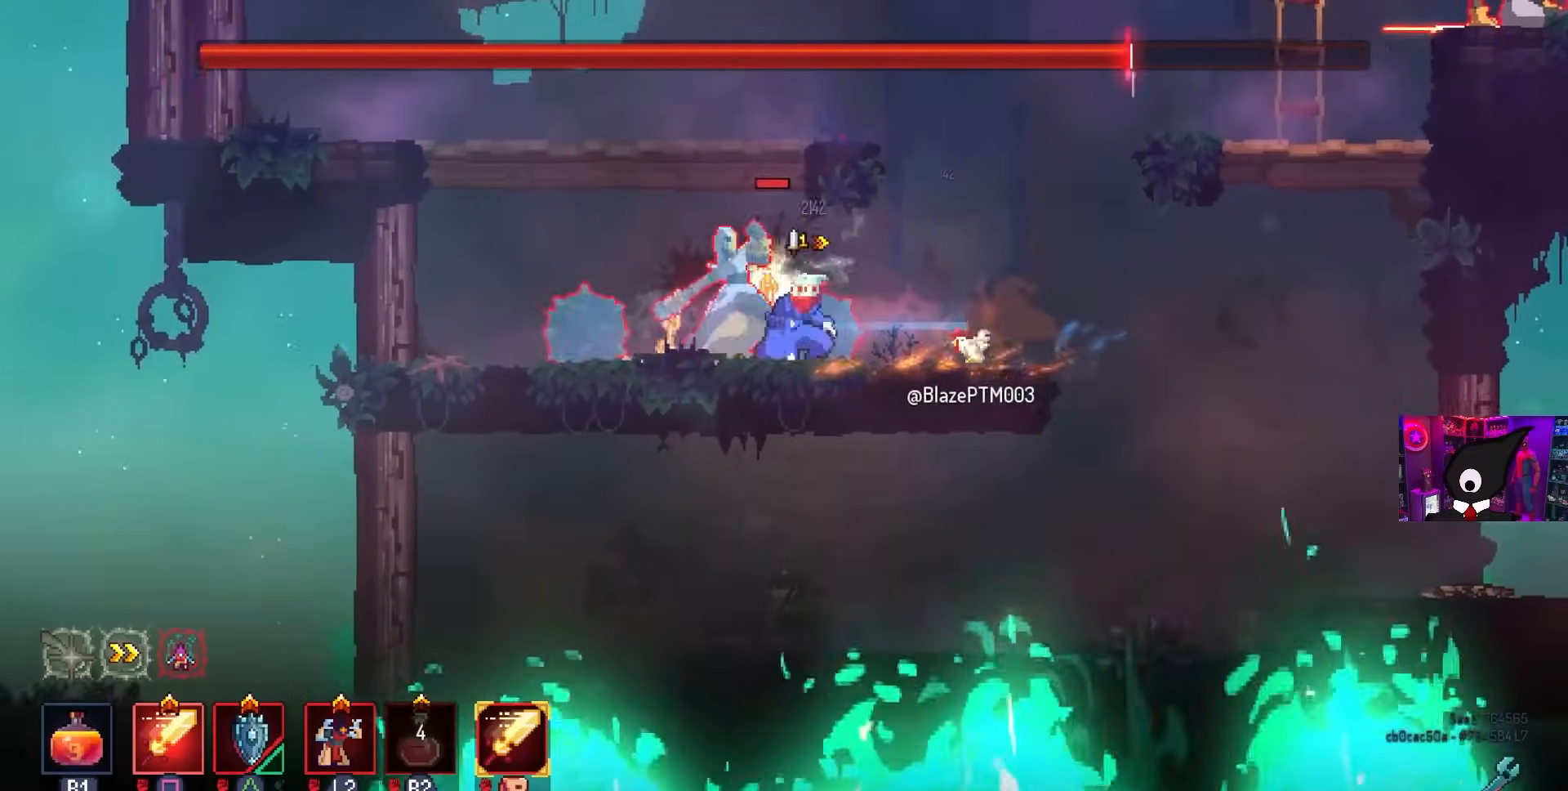
{"buttons": ["SQUARE"], "left_stick": "center", "right_stick": "center", "events": [[83, "SQUARE", "down"], [100, "DPAD_LEFT", "up"], [117, "DPAD_RIGHT", "down"], [250, "DPAD_RIGHT", "up"]]}